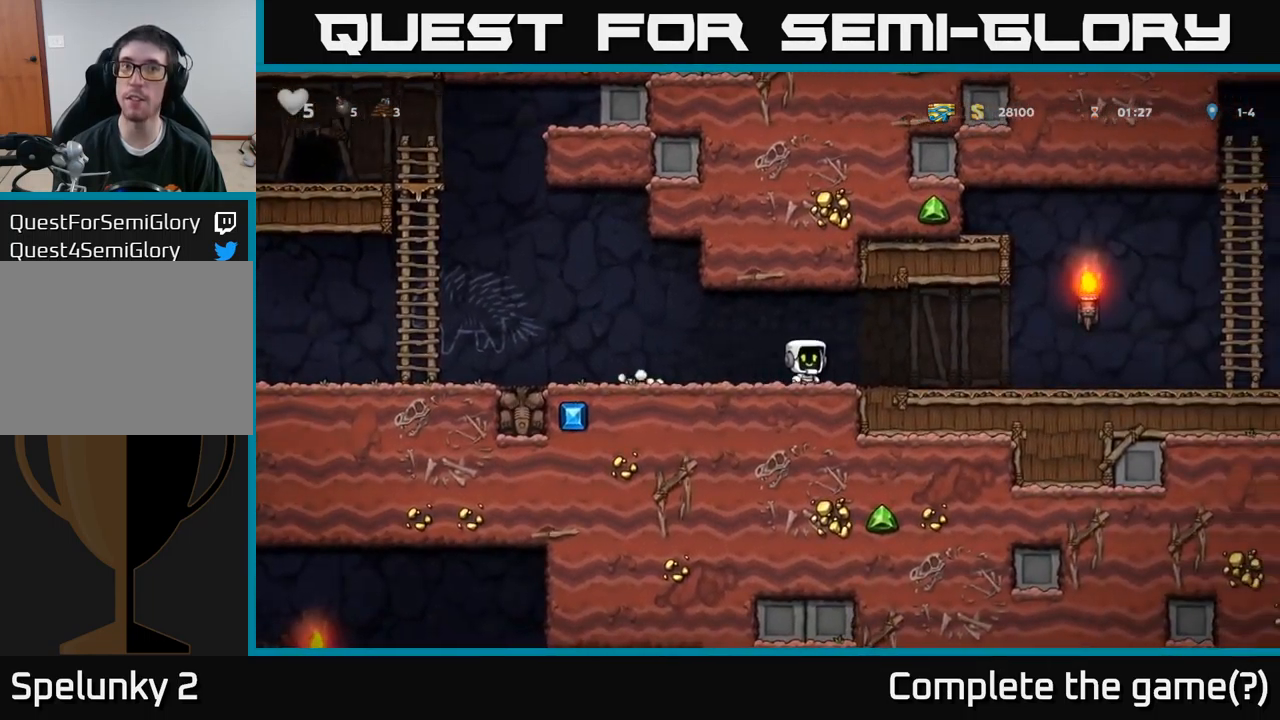
Gameplay with a controller (Xbox layout); each line is a JSON object with the inputs held at the frame after it. "events" lists button and stick changes between this image and that frame as [ms after this image, input, new state], when the widget could be followed in between.
{"buttons": ["DPAD_RIGHT"], "left_stick": "center", "right_stick": "center", "events": [[50, "A", "up"]]}
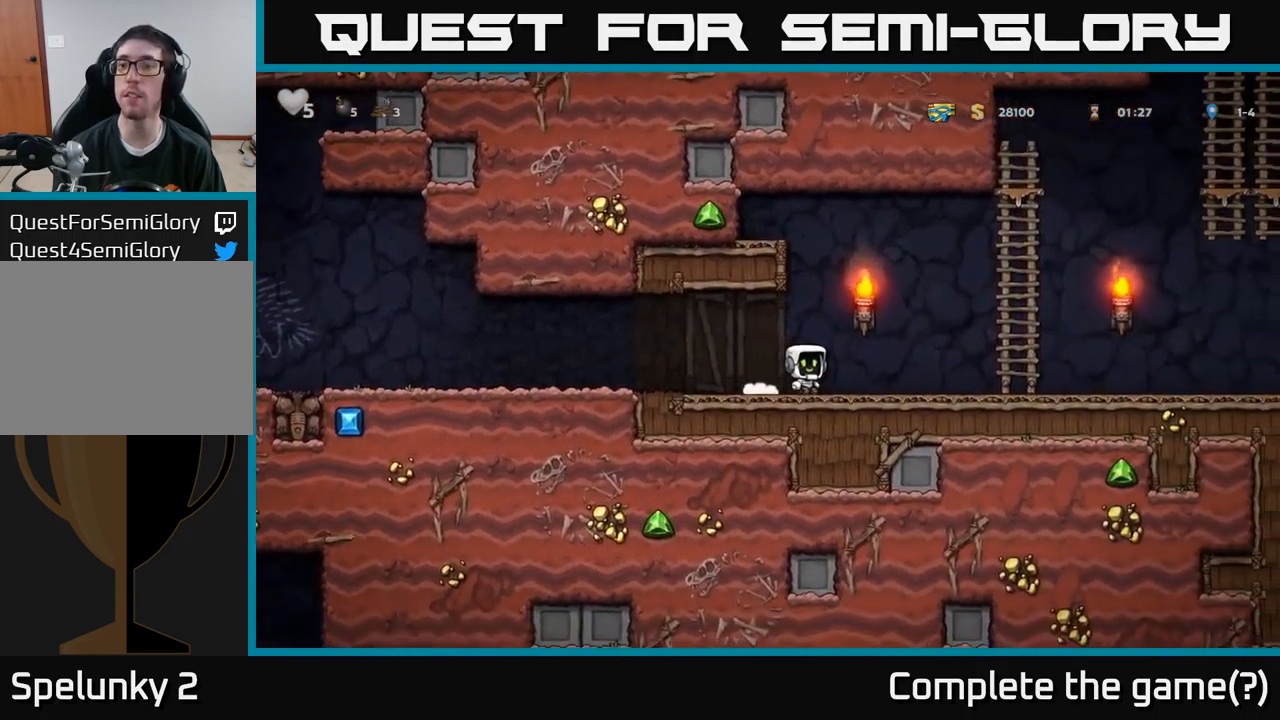
{"buttons": ["DPAD_UP"], "left_stick": "center", "right_stick": "center", "events": [[233, "A", "down"], [466, "DPAD_RIGHT", "up"], [466, "DPAD_UP", "down"], [500, "A", "up"]]}
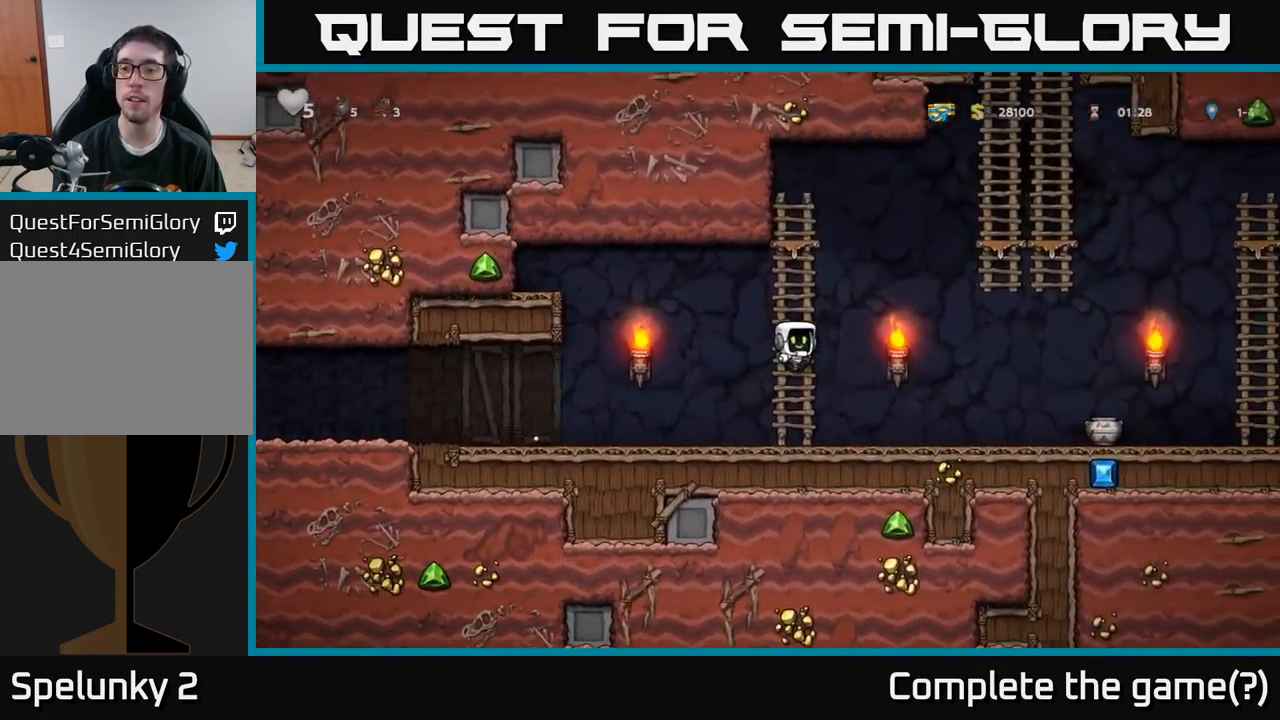
{"buttons": ["DPAD_RIGHT"], "left_stick": "center", "right_stick": "center", "events": [[83, "DPAD_RIGHT", "down"], [183, "A", "down"], [183, "DPAD_UP", "up"], [416, "A", "up"]]}
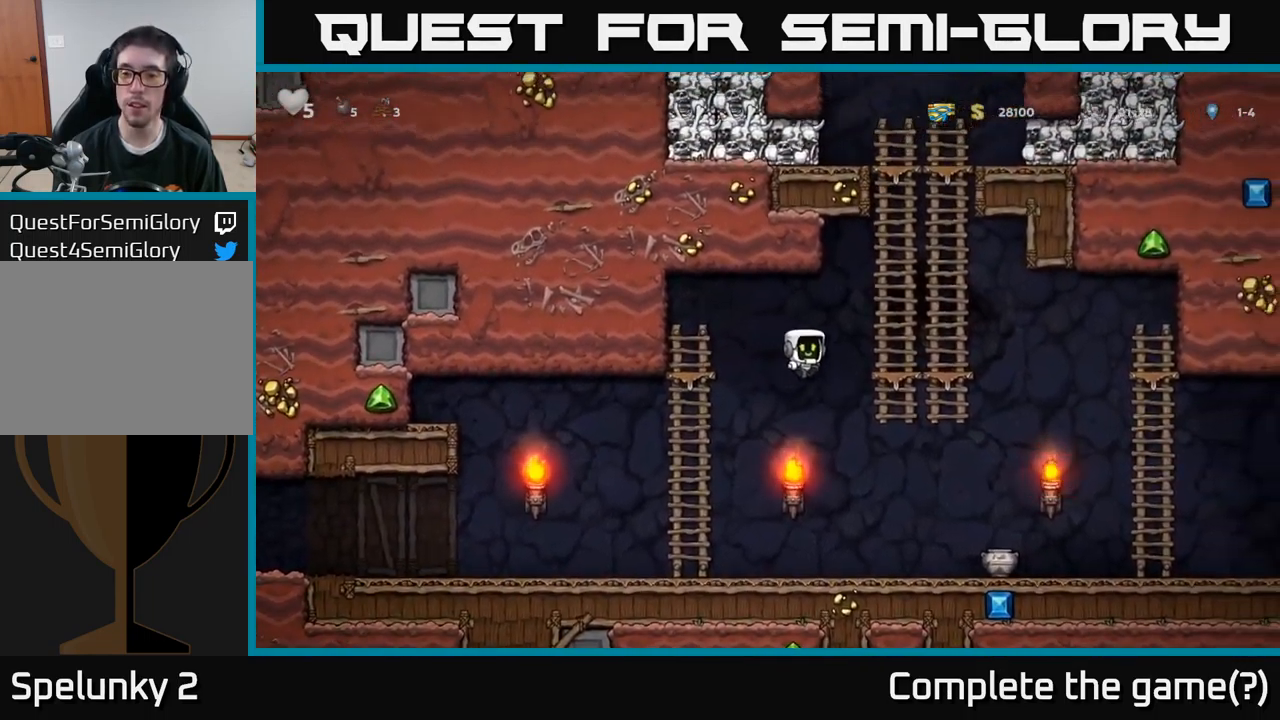
{"buttons": [], "left_stick": "center", "right_stick": "center", "events": [[83, "X", "down"], [166, "DPAD_RIGHT", "up"], [183, "X", "up"]]}
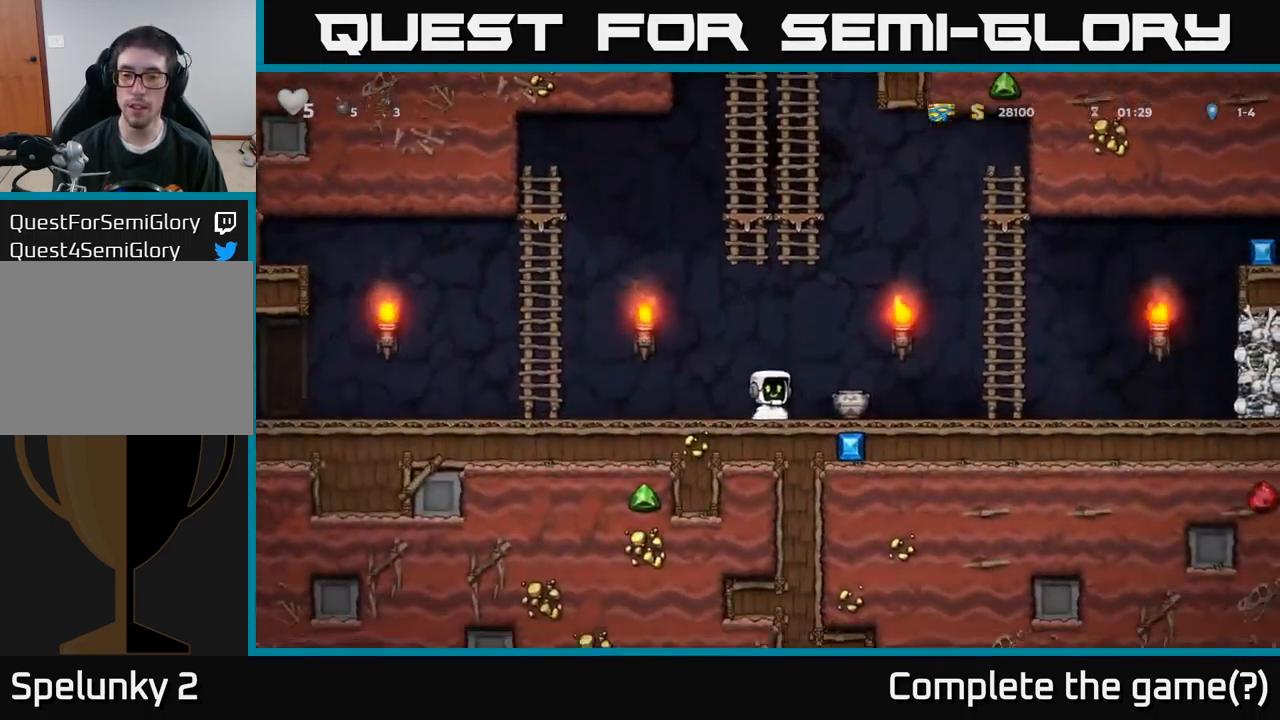
{"buttons": [], "left_stick": "center", "right_stick": "center", "events": [[166, "X", "down"], [216, "DPAD_RIGHT", "down"], [266, "X", "up"], [300, "DPAD_RIGHT", "up"]]}
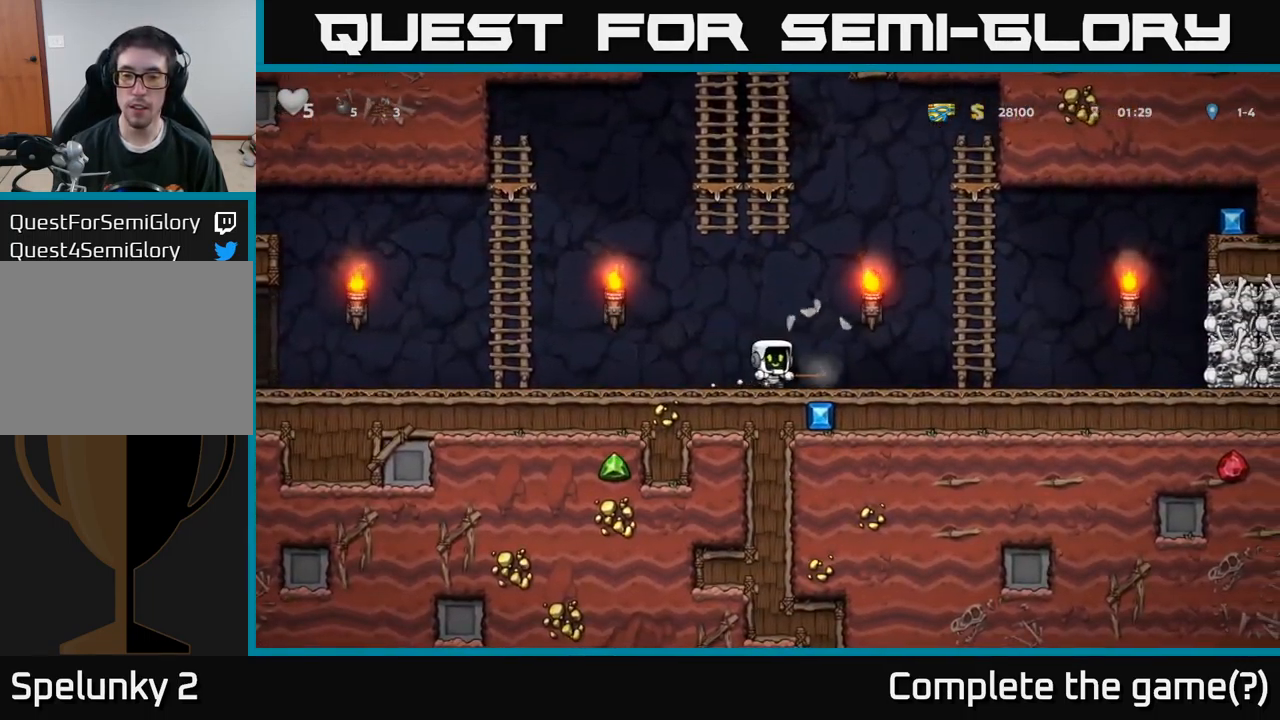
{"buttons": ["DPAD_RIGHT"], "left_stick": "center", "right_stick": "center", "events": [[266, "DPAD_RIGHT", "down"]]}
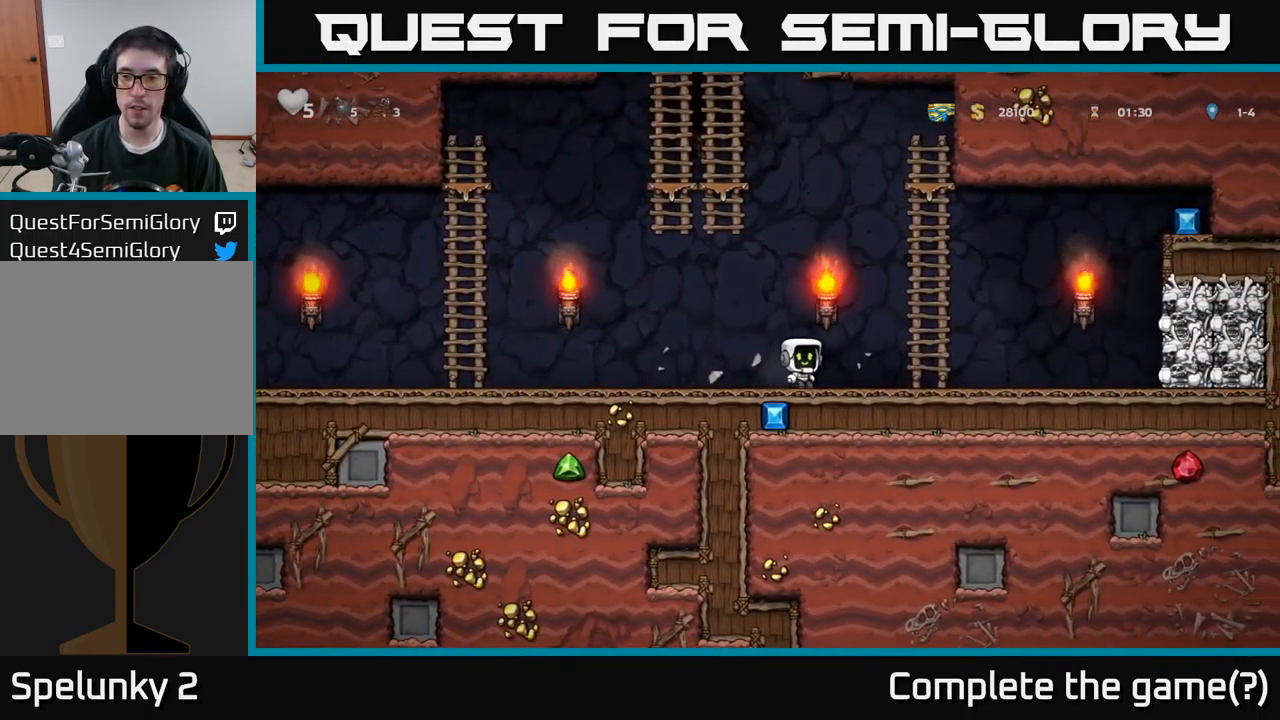
{"buttons": ["A", "DPAD_RIGHT"], "left_stick": "center", "right_stick": "center", "events": [[133, "A", "down"], [283, "A", "up"], [283, "DPAD_UP", "down"], [383, "A", "down"], [400, "DPAD_UP", "up"]]}
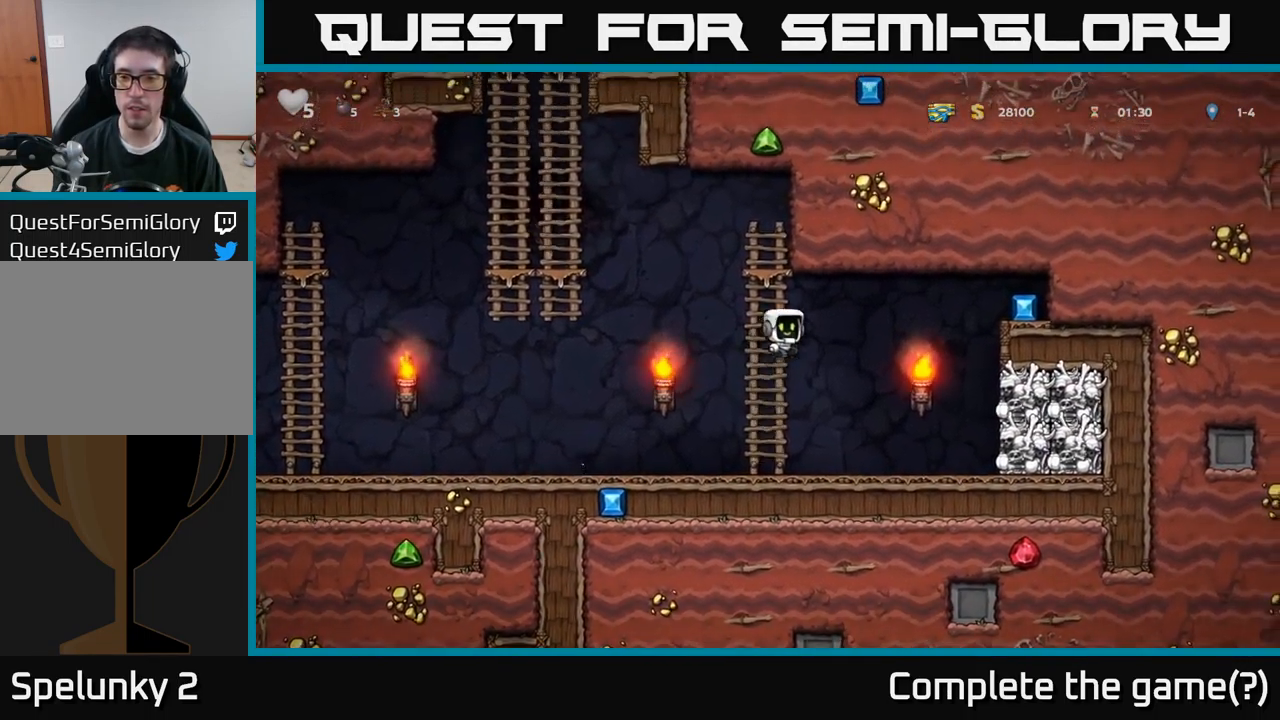
{"buttons": ["DPAD_RIGHT"], "left_stick": "center", "right_stick": "center", "events": [[450, "A", "up"]]}
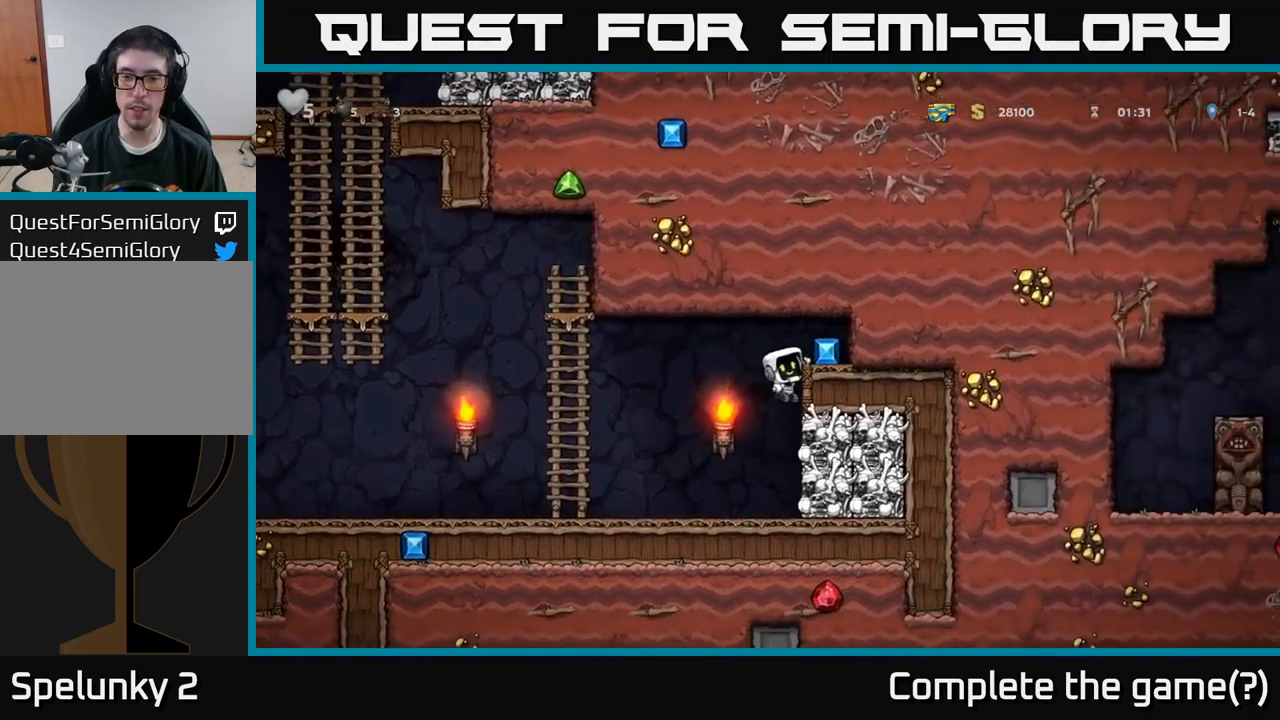
{"buttons": ["DPAD_LEFT"], "left_stick": "center", "right_stick": "center", "events": [[83, "DPAD_RIGHT", "up"], [183, "A", "down"], [267, "DPAD_RIGHT", "down"], [283, "A", "up"], [400, "DPAD_RIGHT", "up"], [433, "DPAD_LEFT", "down"]]}
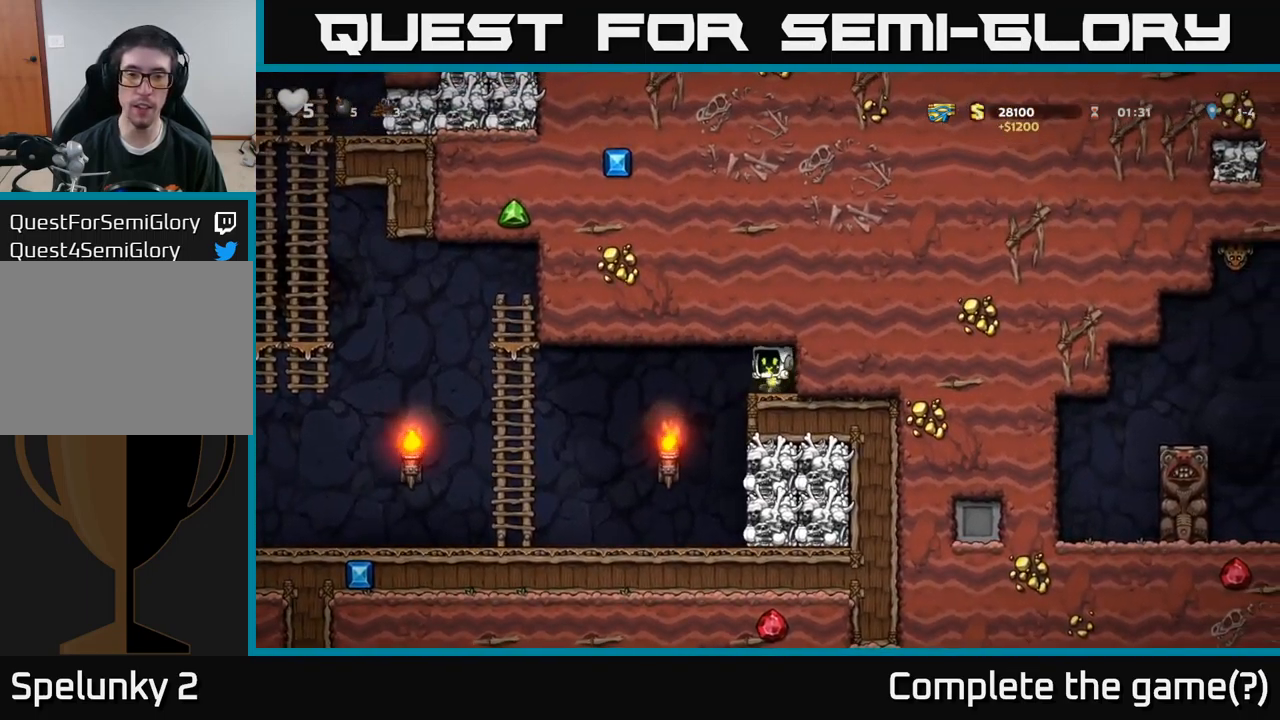
{"buttons": ["DPAD_UP", "DPAD_LEFT"], "left_stick": "center", "right_stick": "center", "events": [[417, "DPAD_UP", "down"]]}
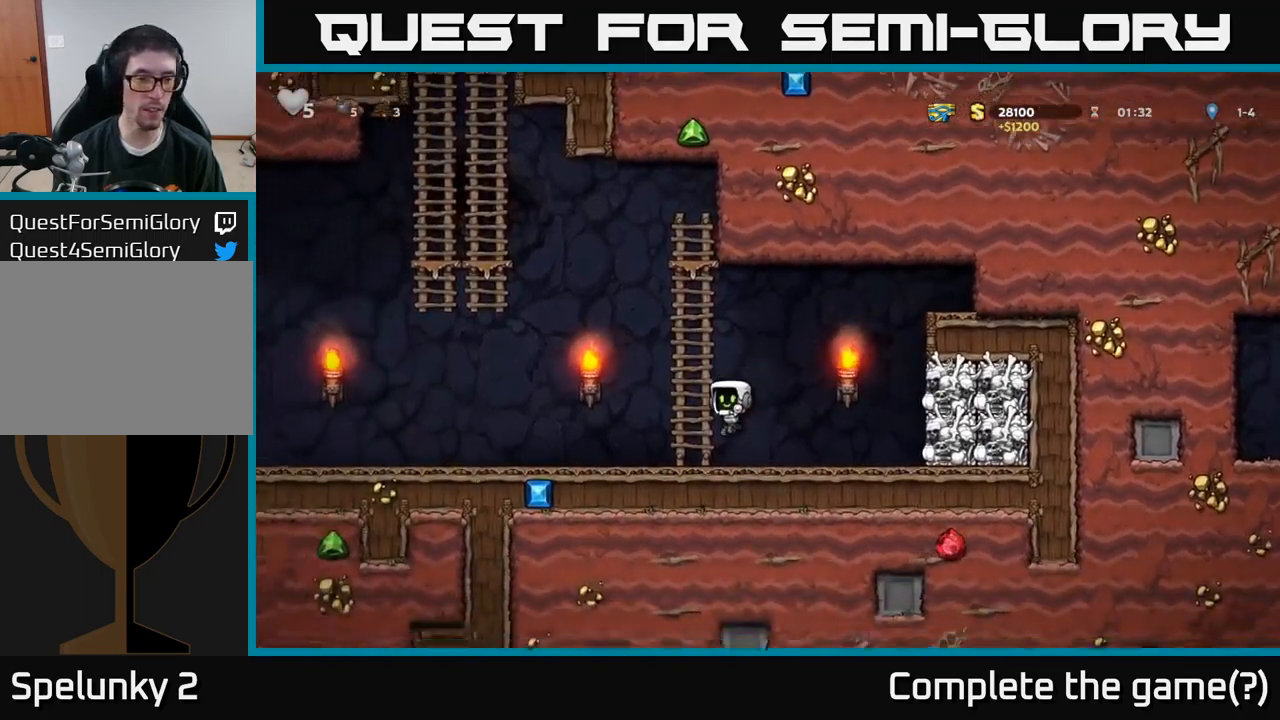
{"buttons": ["A", "DPAD_UP", "DPAD_LEFT"], "left_stick": "center", "right_stick": "center", "events": [[50, "DPAD_LEFT", "up"], [483, "DPAD_LEFT", "down"], [500, "A", "down"]]}
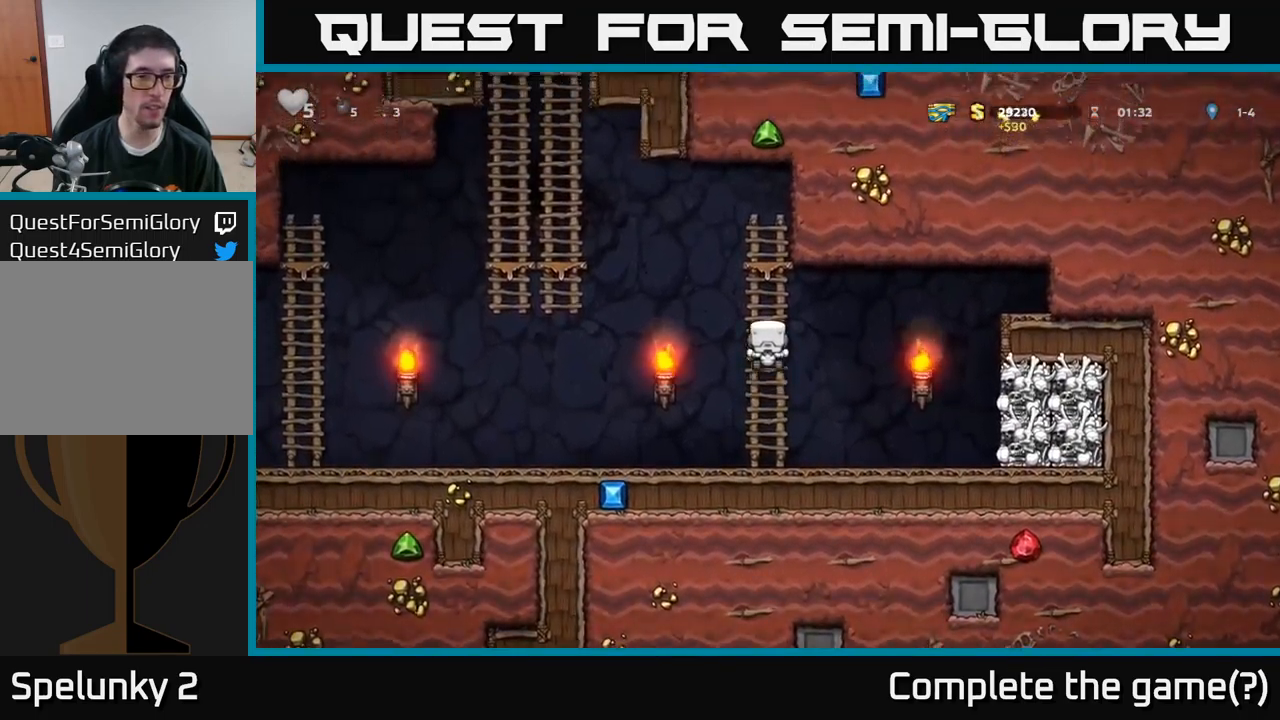
{"buttons": ["DPAD_UP"], "left_stick": "center", "right_stick": "center", "events": [[17, "DPAD_UP", "up"], [400, "A", "up"], [450, "DPAD_UP", "down"], [467, "DPAD_LEFT", "up"]]}
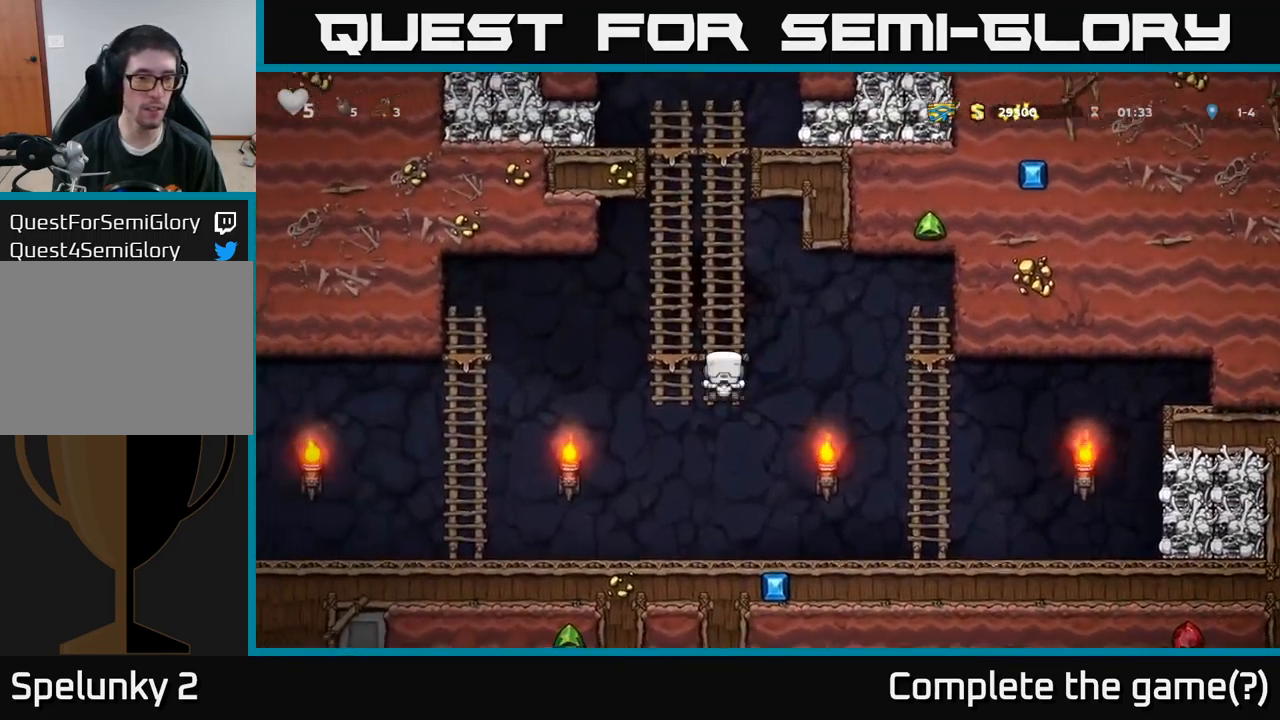
{"buttons": ["DPAD_UP"], "left_stick": "center", "right_stick": "center", "events": [[33, "A", "down"], [150, "A", "up"], [300, "A", "down"], [433, "A", "up"]]}
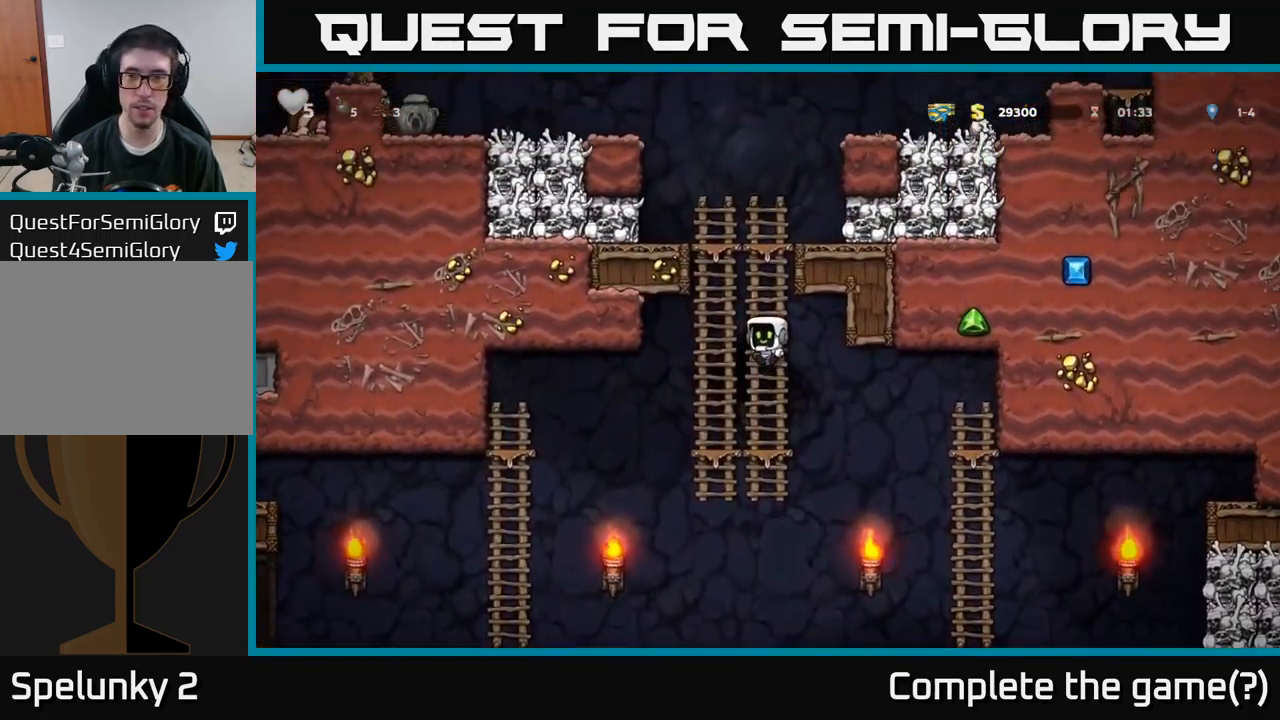
{"buttons": ["DPAD_UP"], "left_stick": "center", "right_stick": "center", "events": [[67, "A", "down"], [233, "A", "up"], [367, "A", "down"], [500, "A", "up"]]}
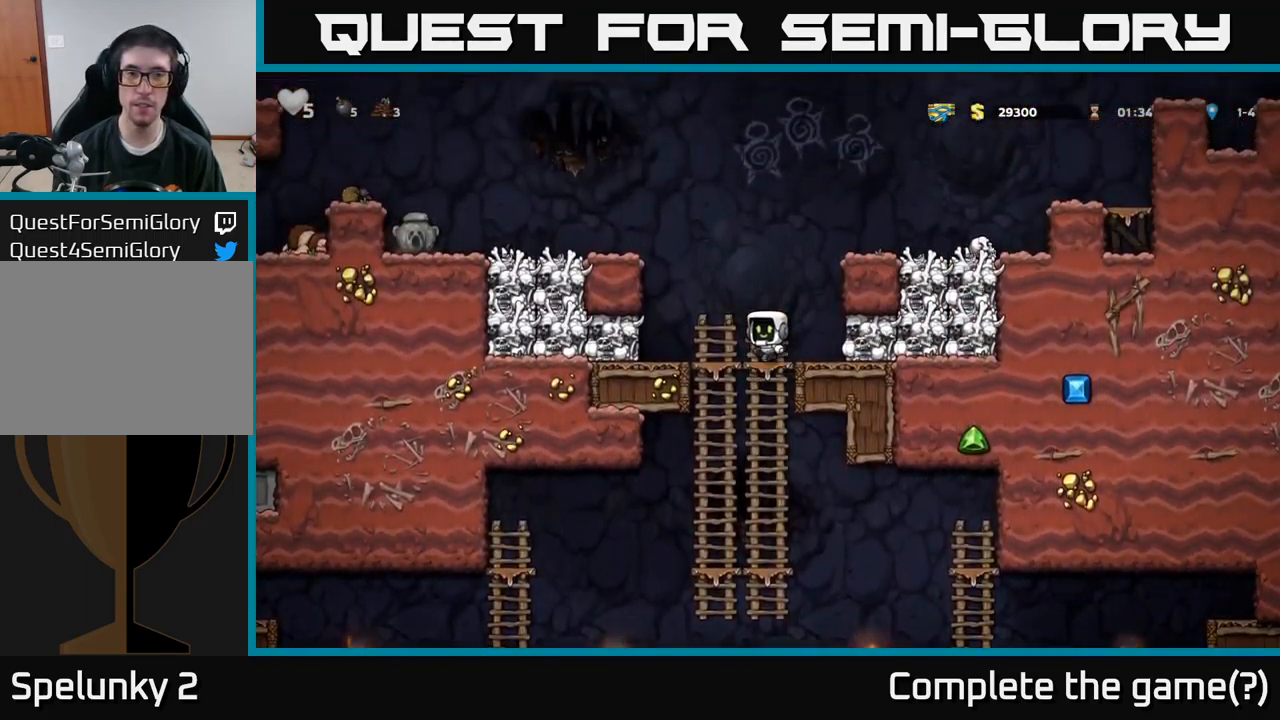
{"buttons": ["DPAD_LEFT"], "left_stick": "center", "right_stick": "center", "events": [[200, "DPAD_LEFT", "down"], [217, "A", "down"], [233, "DPAD_UP", "up"], [417, "A", "up"]]}
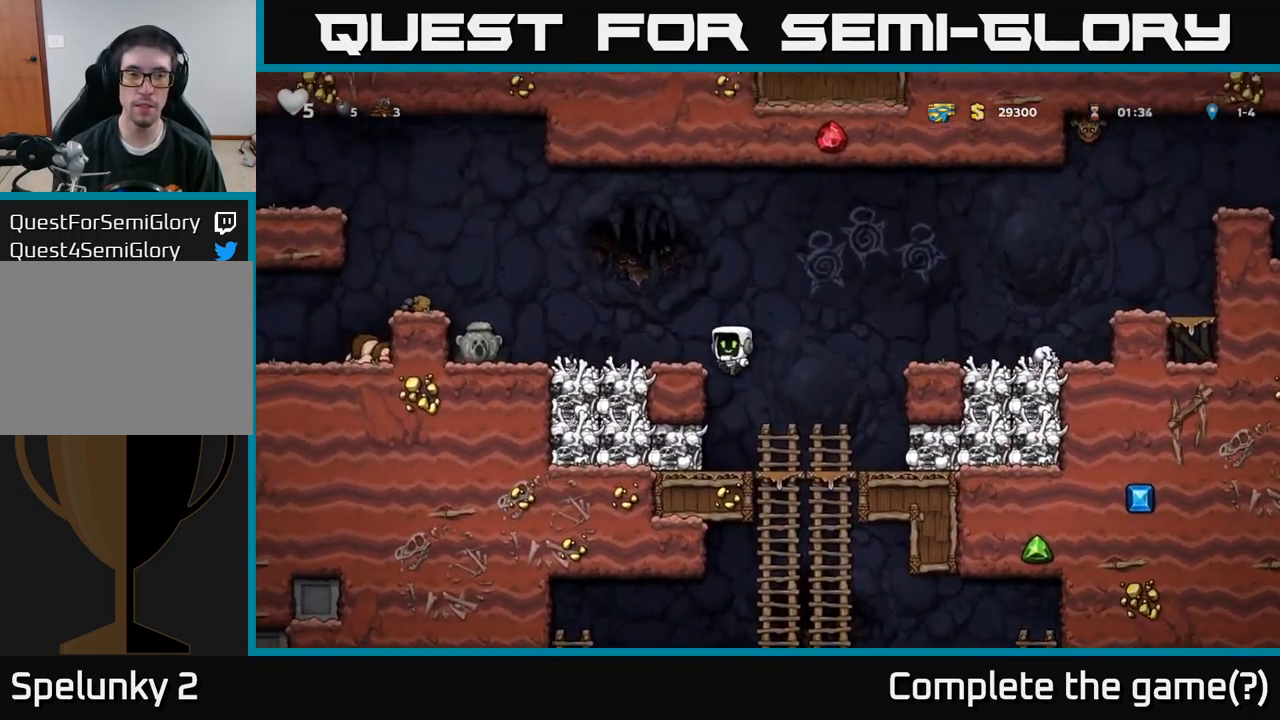
{"buttons": ["DPAD_LEFT"], "left_stick": "center", "right_stick": "center", "events": [[117, "A", "down"], [267, "A", "up"]]}
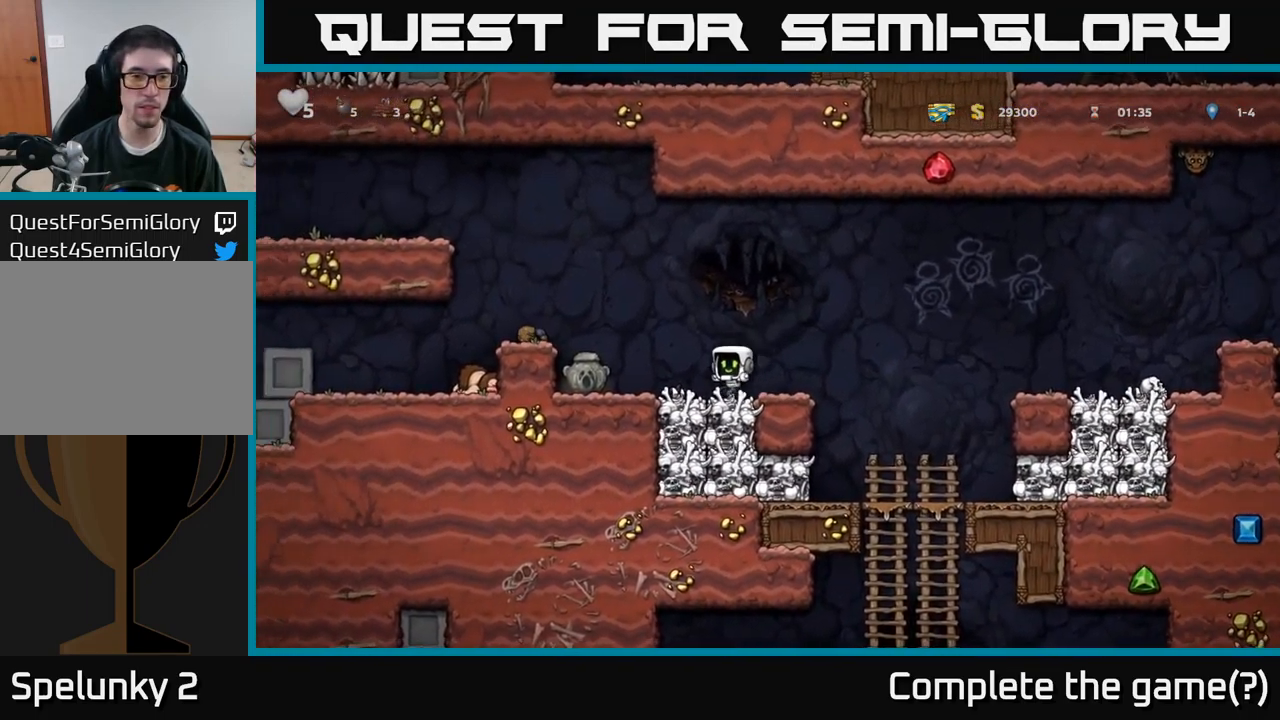
{"buttons": ["DPAD_RIGHT"], "left_stick": "center", "right_stick": "center", "events": [[283, "DPAD_DOWN", "down"], [350, "DPAD_LEFT", "up"], [350, "X", "down"], [433, "DPAD_DOWN", "up"], [433, "DPAD_RIGHT", "down"], [450, "X", "up"]]}
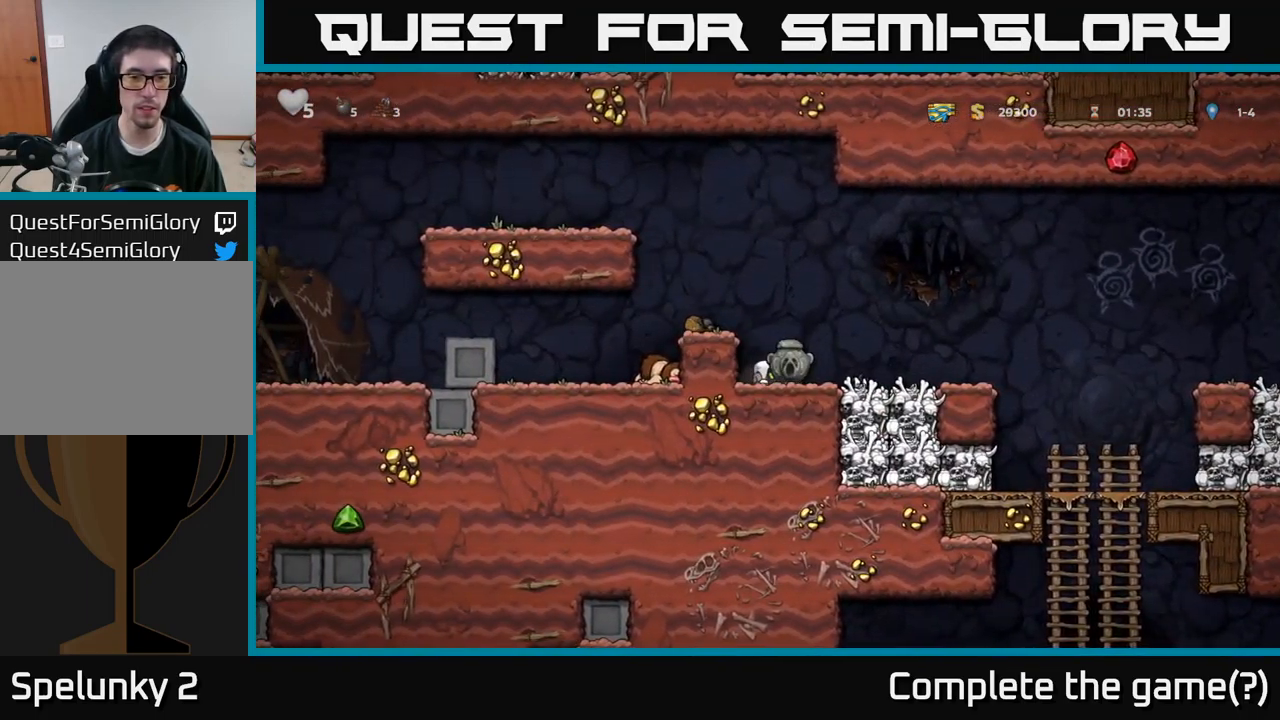
{"buttons": ["A", "DPAD_RIGHT"], "left_stick": "center", "right_stick": "center", "events": [[466, "A", "down"]]}
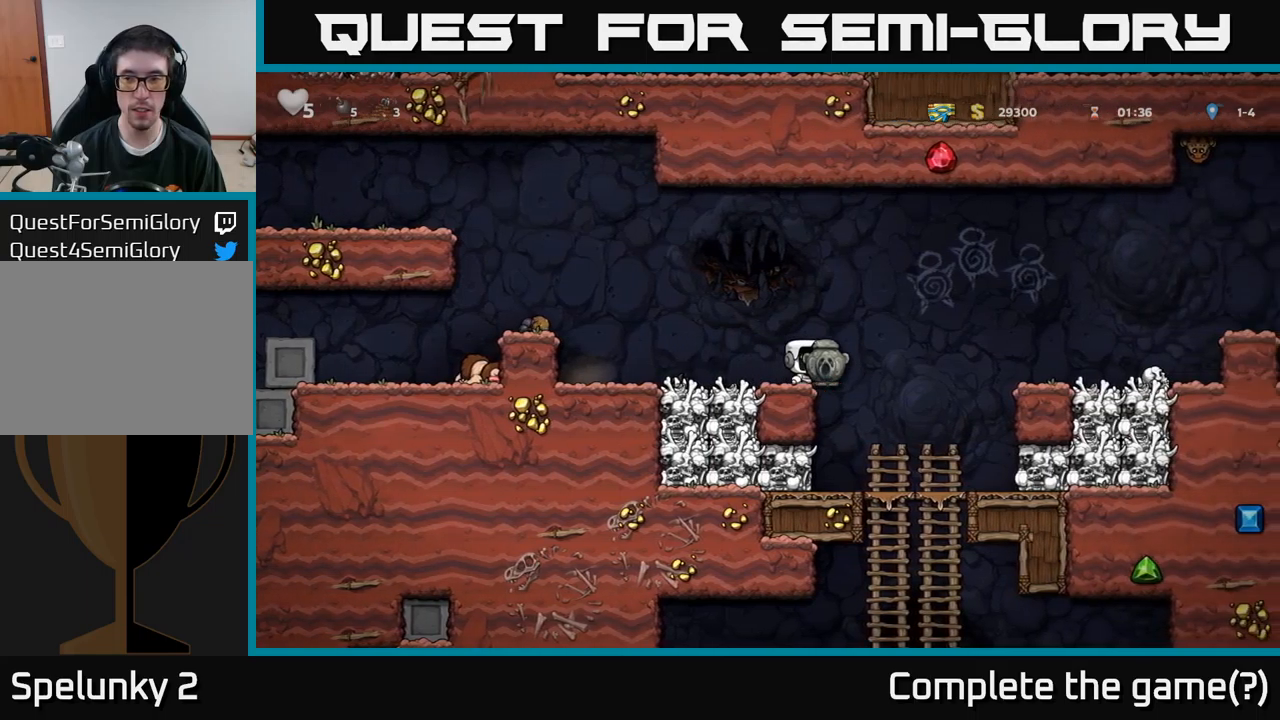
{"buttons": ["DPAD_RIGHT"], "left_stick": "center", "right_stick": "center", "events": [[100, "A", "up"]]}
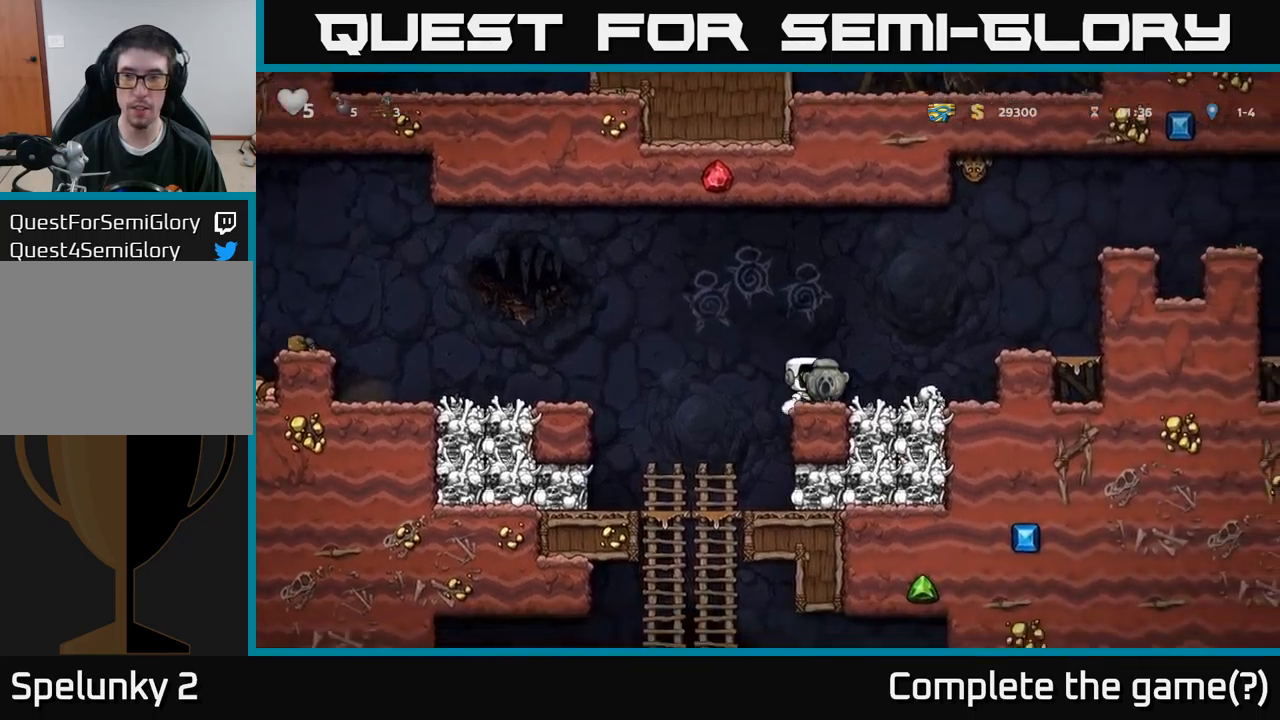
{"buttons": [], "left_stick": "center", "right_stick": "center", "events": [[117, "A", "down"], [300, "A", "up"], [450, "DPAD_RIGHT", "up"]]}
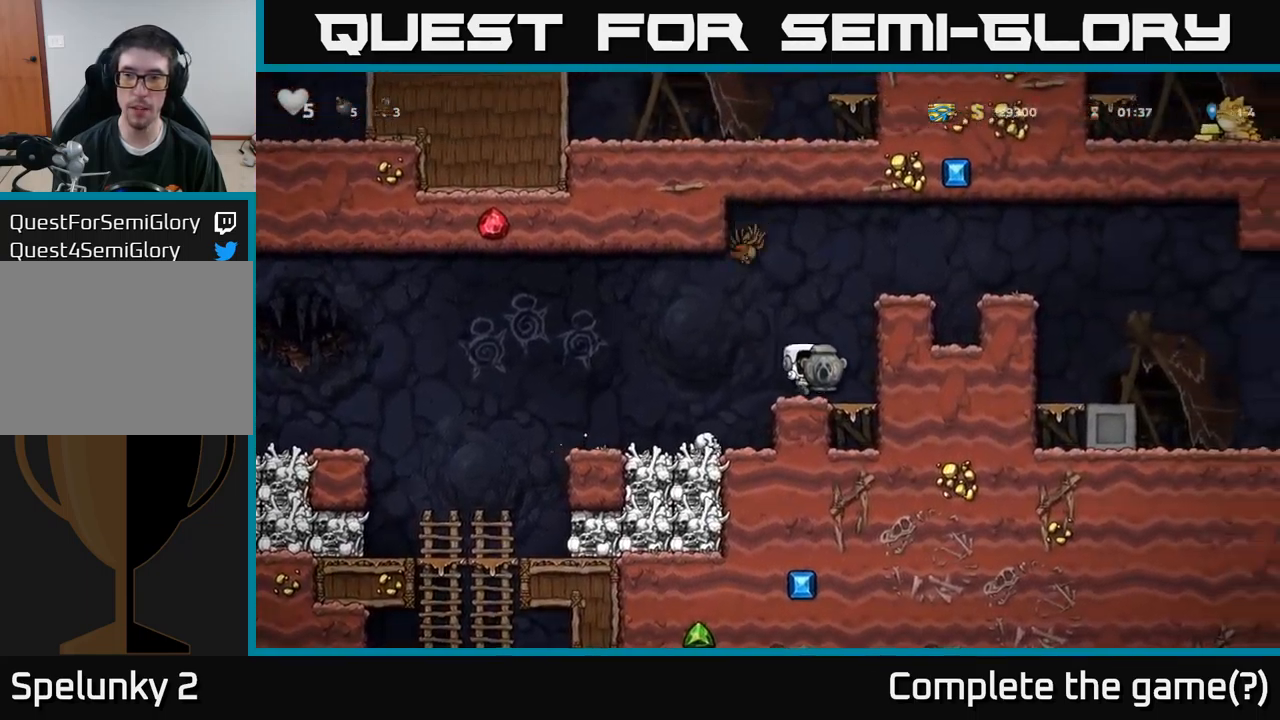
{"buttons": ["DPAD_RIGHT"], "left_stick": "center", "right_stick": "center", "events": [[67, "A", "down"], [100, "DPAD_RIGHT", "down"], [217, "A", "up"], [367, "A", "down"], [500, "A", "up"]]}
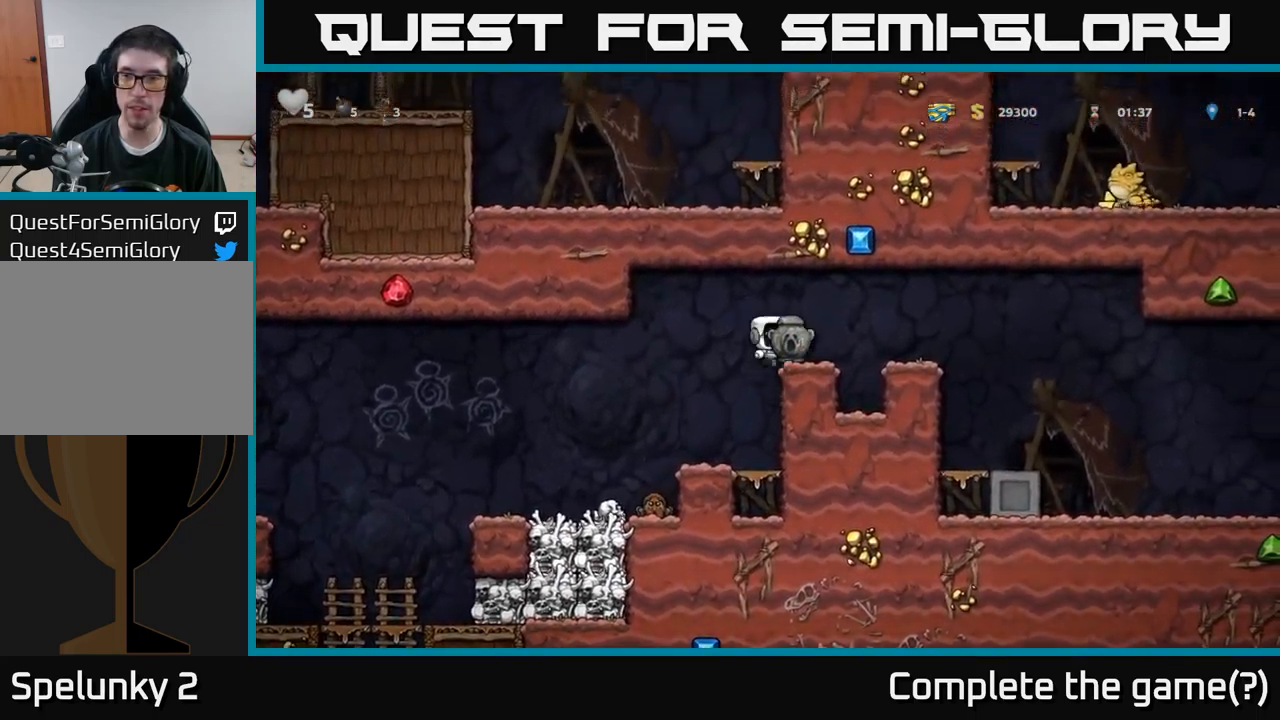
{"buttons": ["A", "DPAD_RIGHT"], "left_stick": "center", "right_stick": "center", "events": [[150, "A", "down"], [317, "A", "up"], [434, "A", "down"]]}
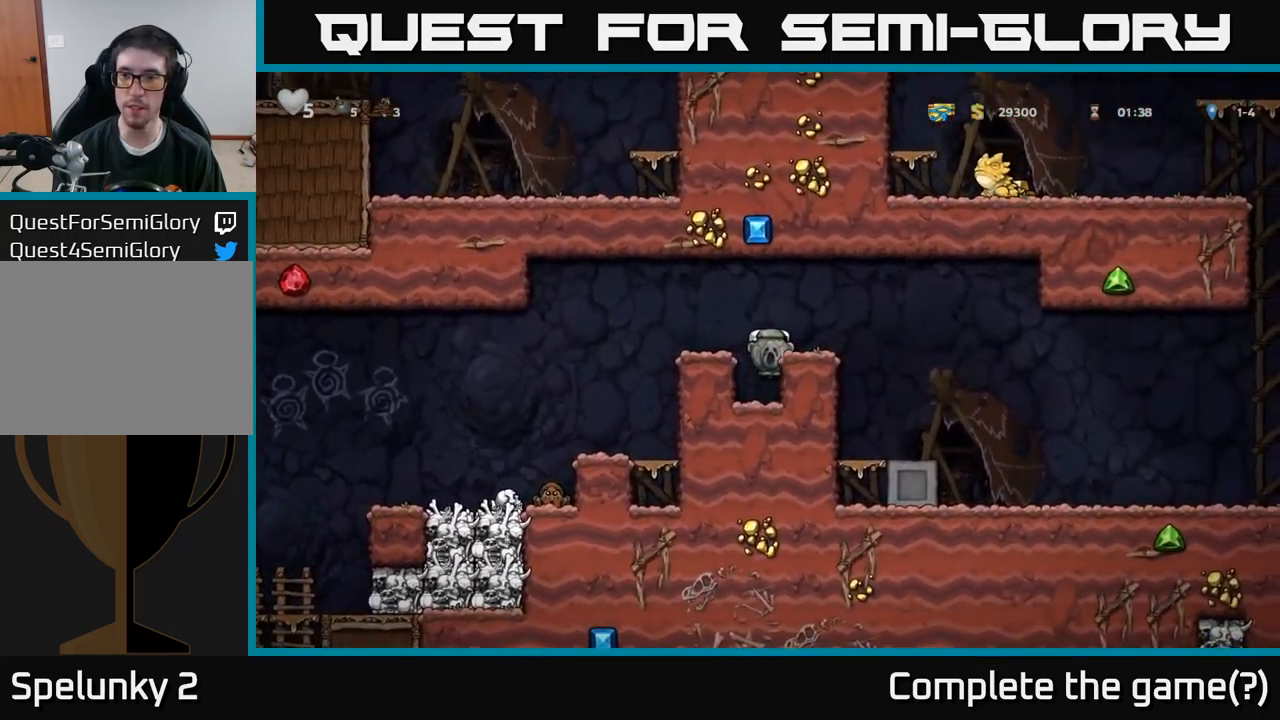
{"buttons": ["DPAD_RIGHT"], "left_stick": "center", "right_stick": "center", "events": [[167, "A", "up"]]}
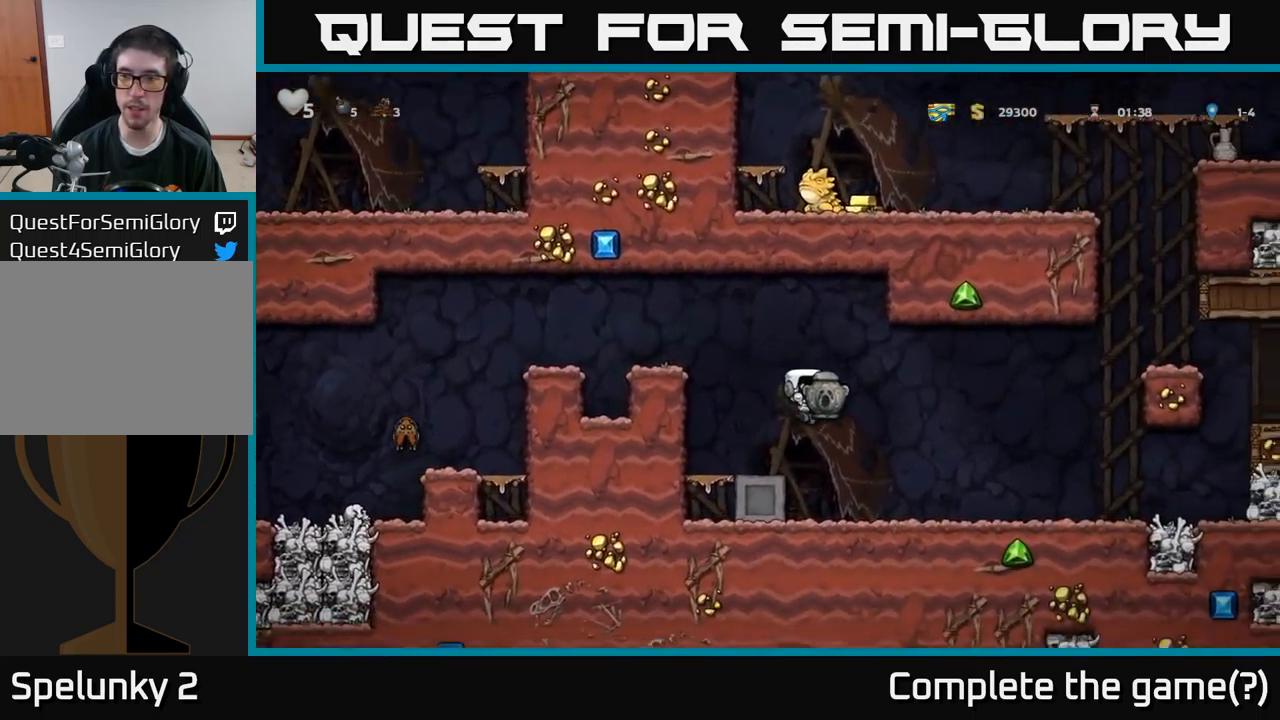
{"buttons": [], "left_stick": "center", "right_stick": "center", "events": [[384, "DPAD_RIGHT", "up"]]}
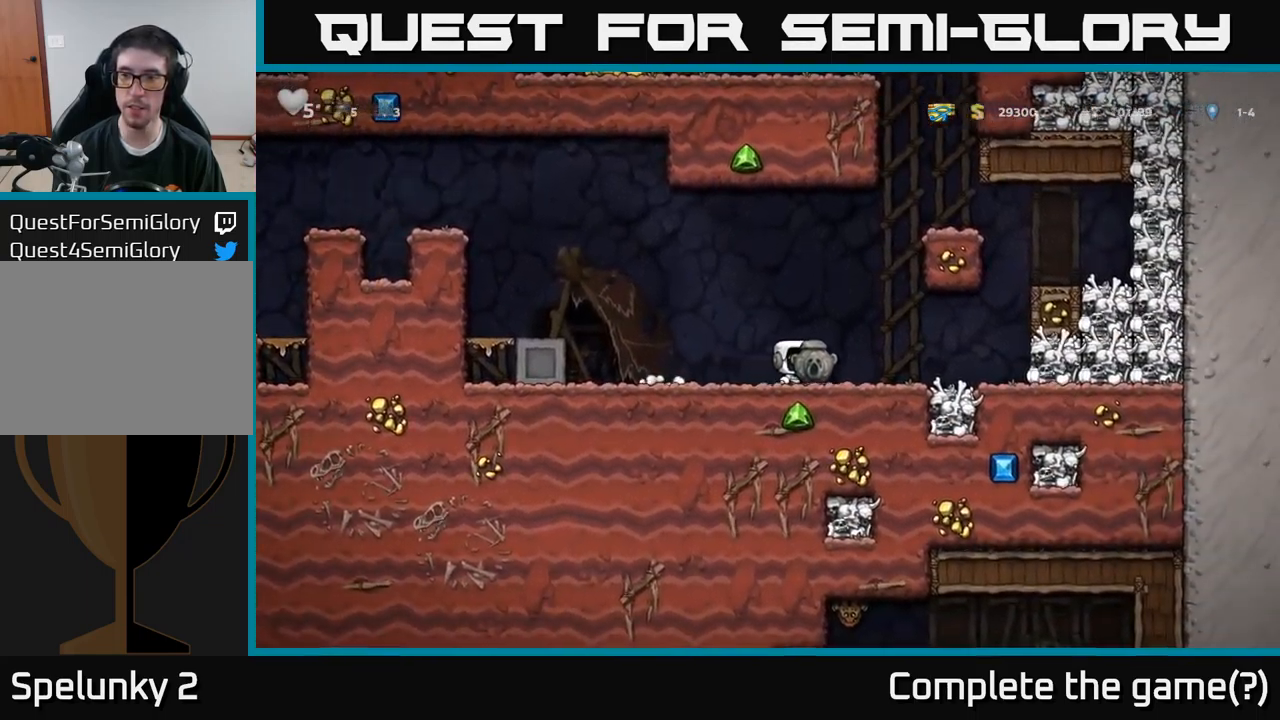
{"buttons": ["A", "DPAD_RIGHT"], "left_stick": "center", "right_stick": "center", "events": [[84, "DPAD_RIGHT", "down"], [417, "A", "down"]]}
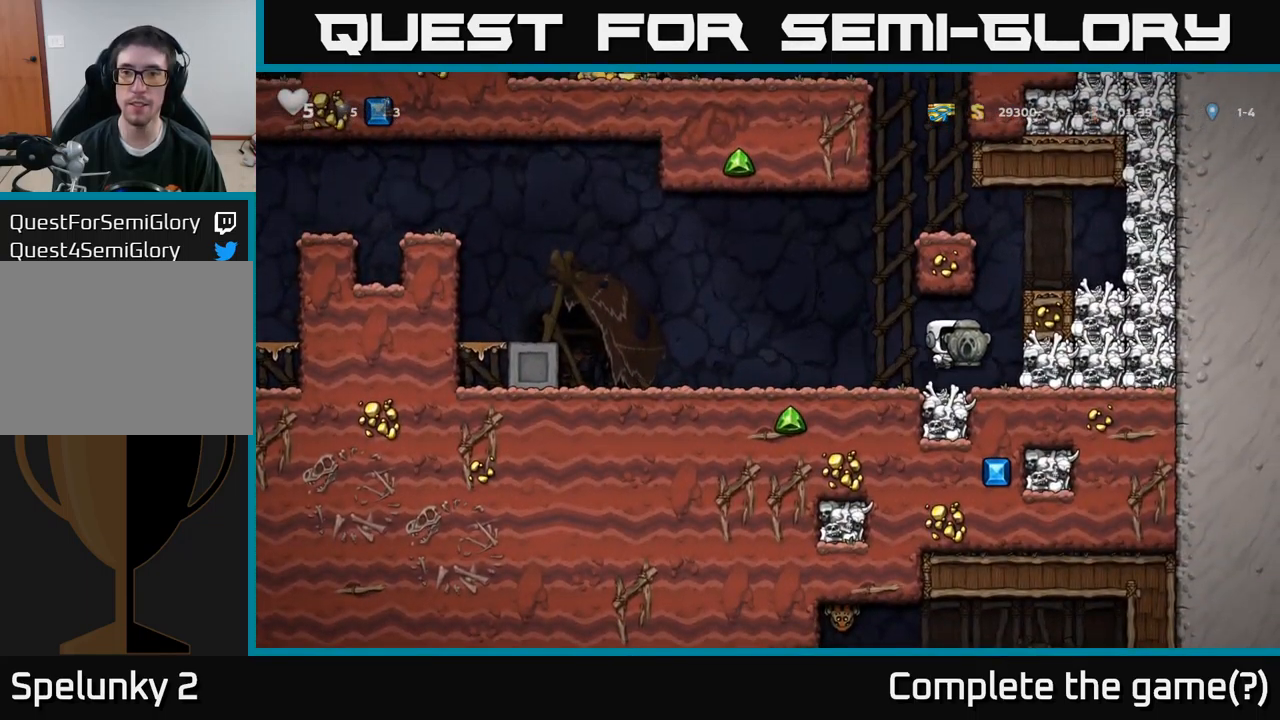
{"buttons": [], "left_stick": "center", "right_stick": "center", "events": [[84, "A", "up"], [234, "A", "down"], [384, "A", "up"], [500, "DPAD_RIGHT", "up"]]}
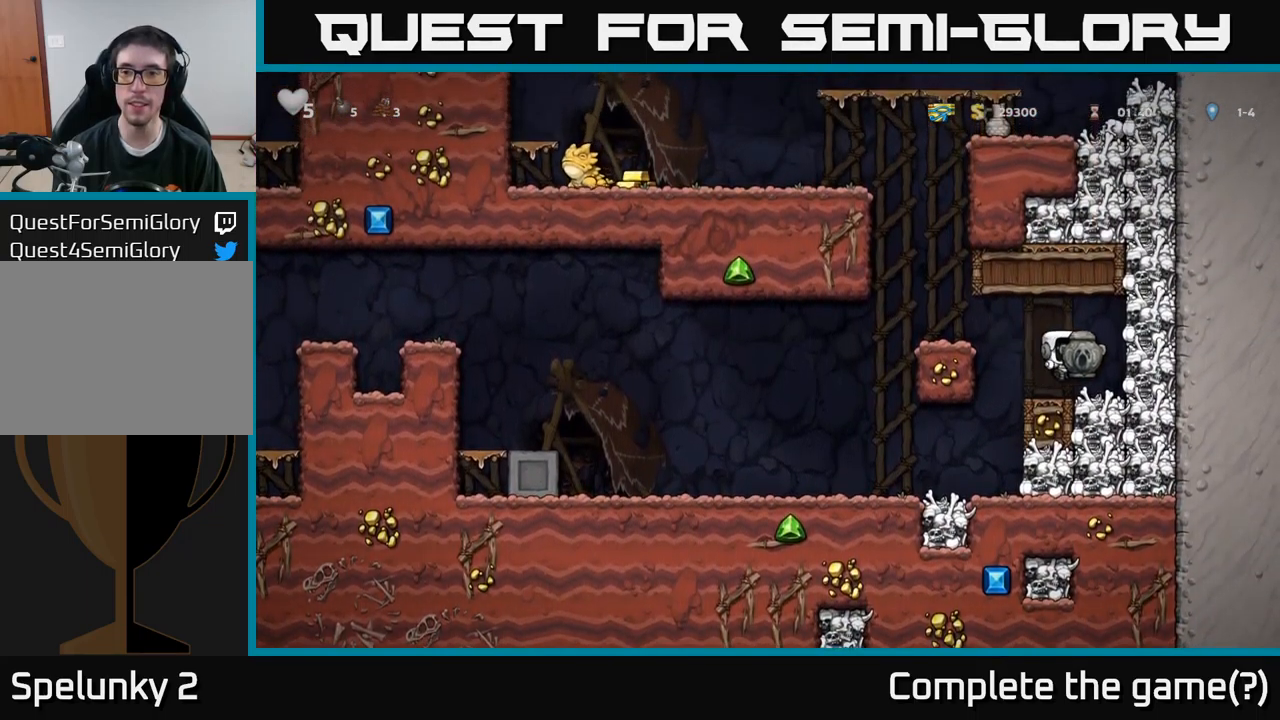
{"buttons": [], "left_stick": "center", "right_stick": "center", "events": [[234, "DPAD_LEFT", "down"], [500, "DPAD_LEFT", "up"]]}
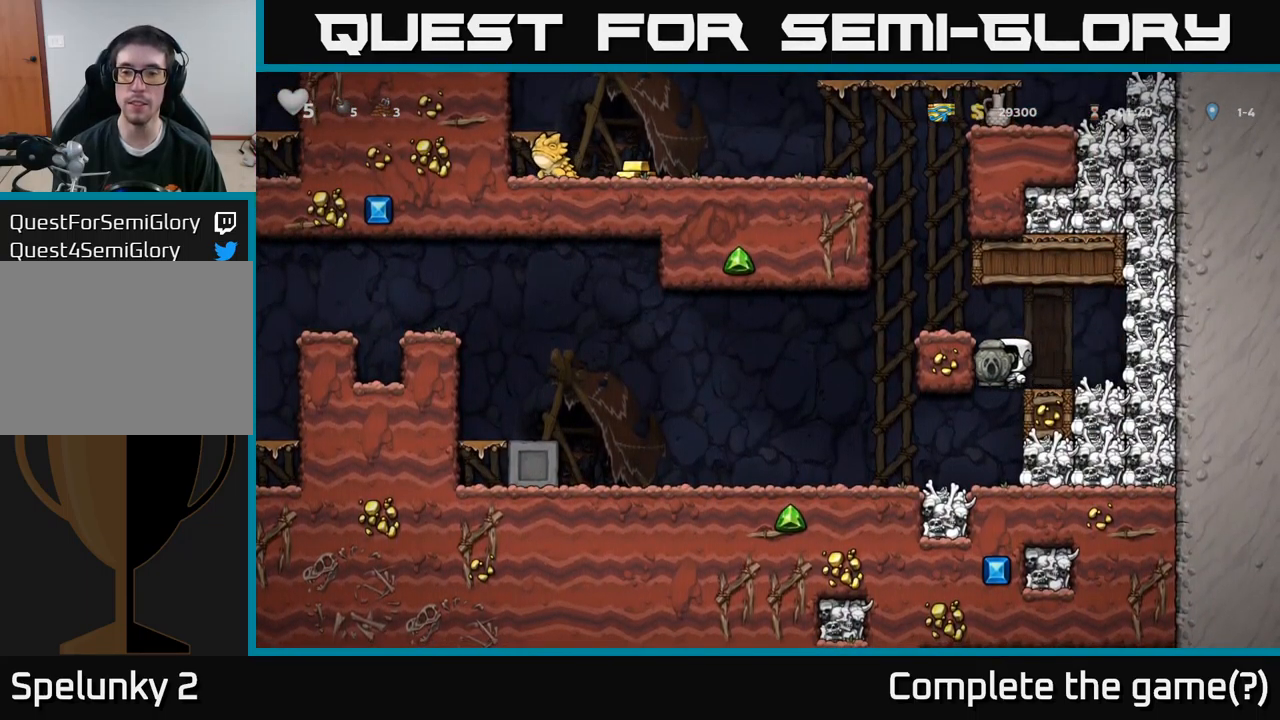
{"buttons": ["X", "DPAD_DOWN"], "left_stick": "center", "right_stick": "center", "events": [[217, "DPAD_LEFT", "down"], [417, "DPAD_LEFT", "up"], [434, "DPAD_DOWN", "down"], [501, "X", "down"]]}
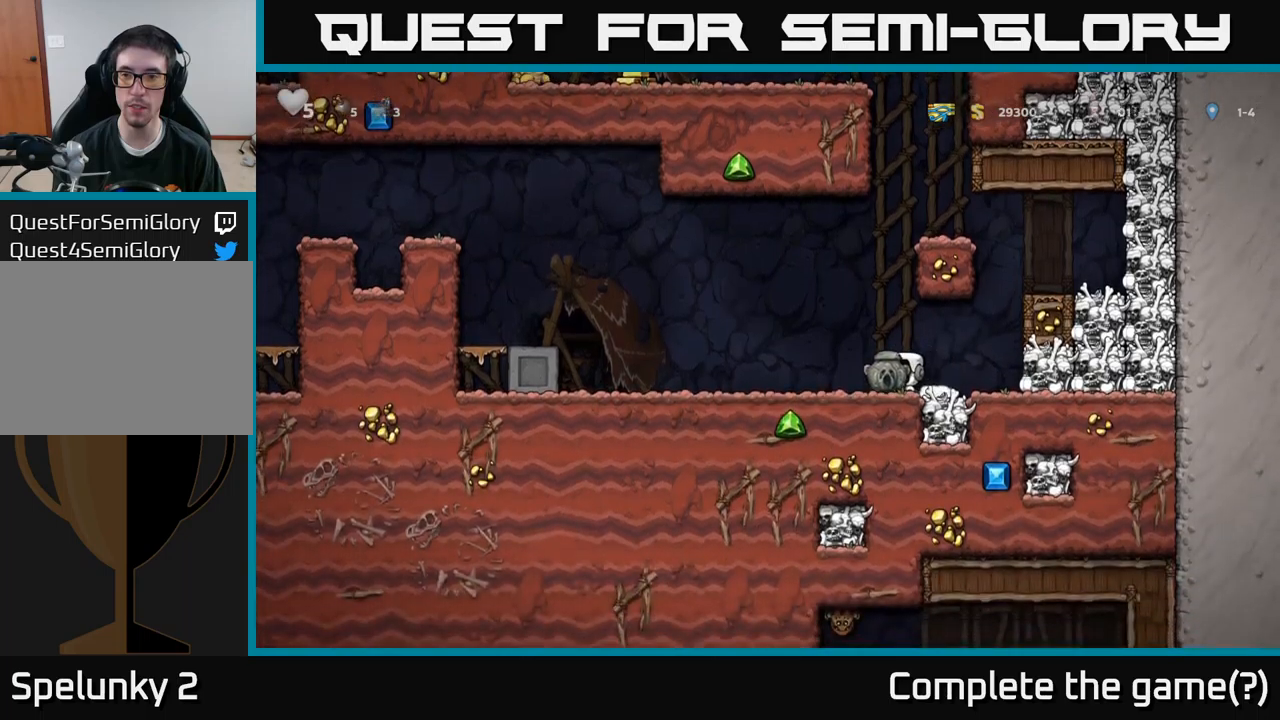
{"buttons": ["DPAD_RIGHT"], "left_stick": "center", "right_stick": "center", "events": [[16, "DPAD_RIGHT", "down"], [66, "DPAD_DOWN", "up"], [116, "X", "up"], [200, "A", "down"], [383, "A", "up"]]}
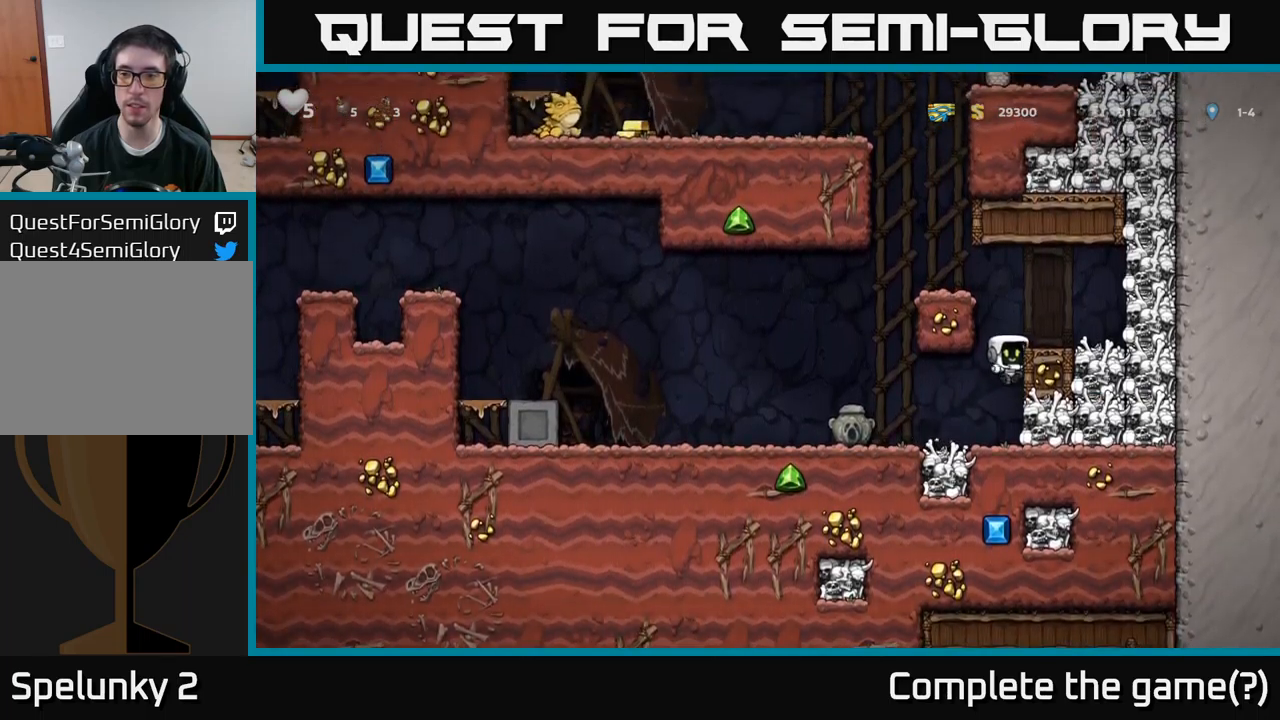
{"buttons": ["DPAD_LEFT"], "left_stick": "center", "right_stick": "center", "events": [[66, "A", "down"], [216, "A", "up"], [233, "X", "down"], [333, "X", "up"], [400, "DPAD_RIGHT", "up"], [433, "DPAD_LEFT", "down"]]}